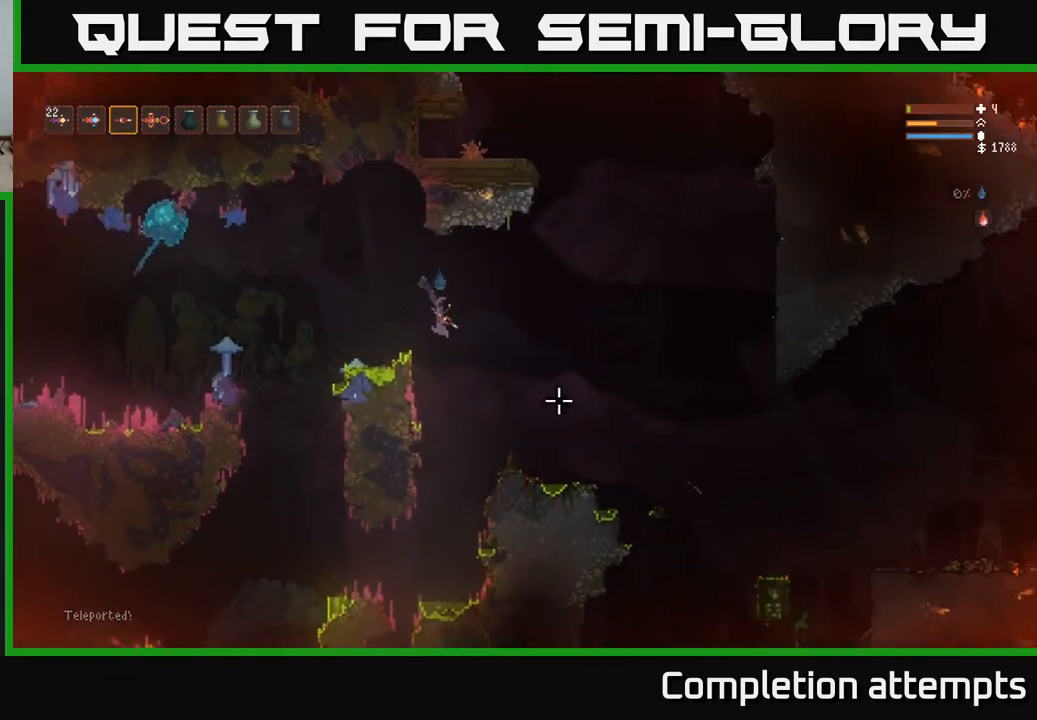
Gameplay with a controller (Xbox layout); each line is a JSON object with the inputs held at the frame after it. "events" lists button and stick changes between this image and that frame as [ms after this image, input, new state], when the widget could be followed in between.
{"buttons": [], "left_stick": "center", "right_stick": "right", "events": [[83, "L2", "down"], [183, "L2", "up"], [367, "right_stick", "center"], [500, "left_stick", "center"], [500, "right_stick", "right"]]}
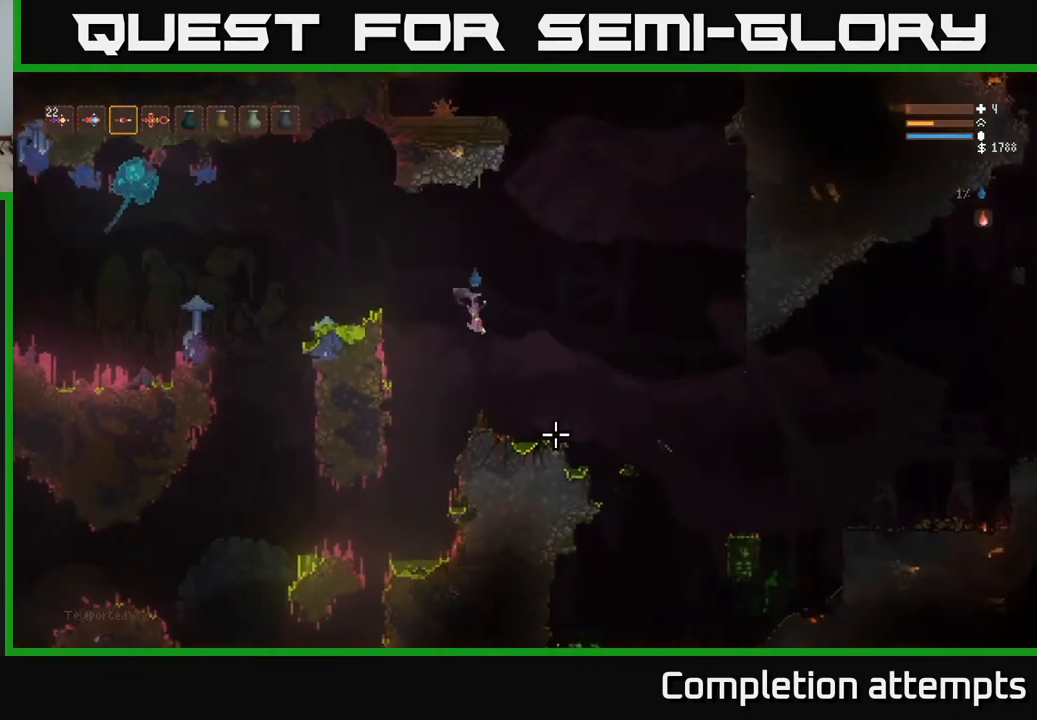
{"buttons": [], "left_stick": "center", "right_stick": "right", "events": []}
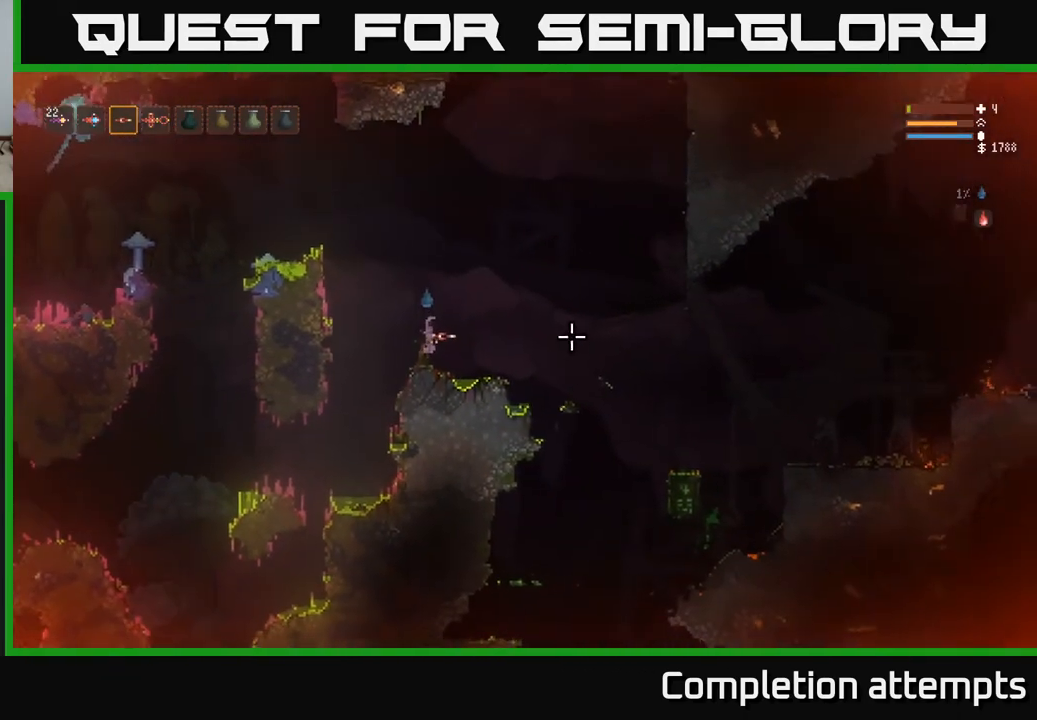
{"buttons": [], "left_stick": "right", "right_stick": "right", "events": [[150, "L2", "down"], [150, "left_stick", "right"], [300, "L2", "up"]]}
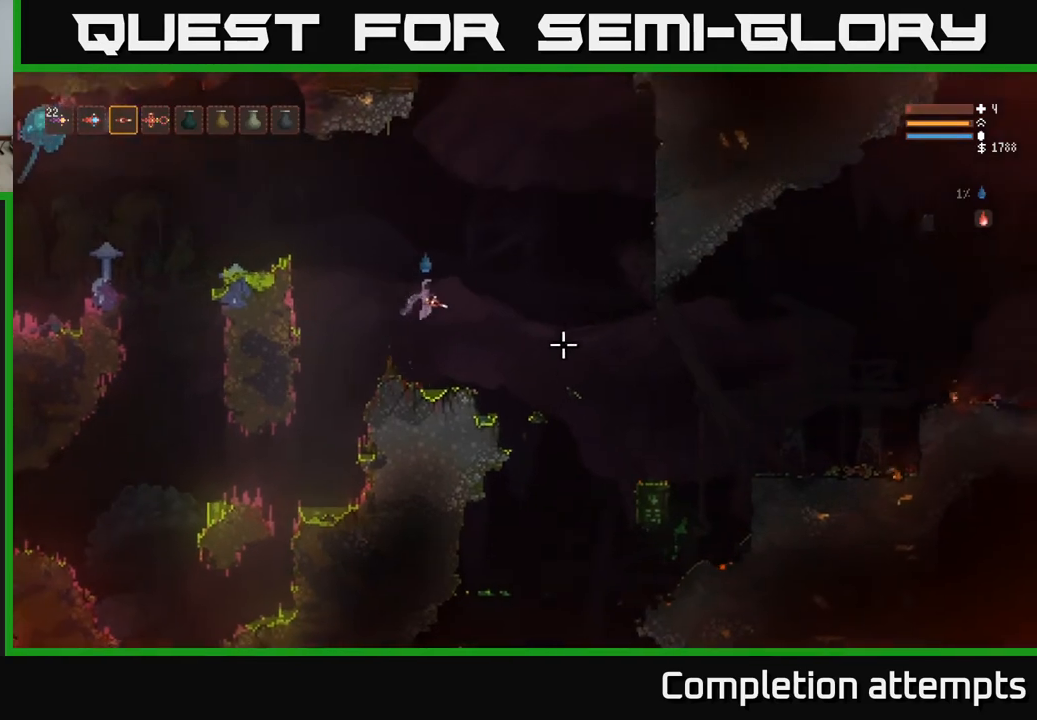
{"buttons": [], "left_stick": "right", "right_stick": "down-right", "events": [[67, "right_stick", "down-right"], [150, "L2", "down"], [267, "L2", "up"]]}
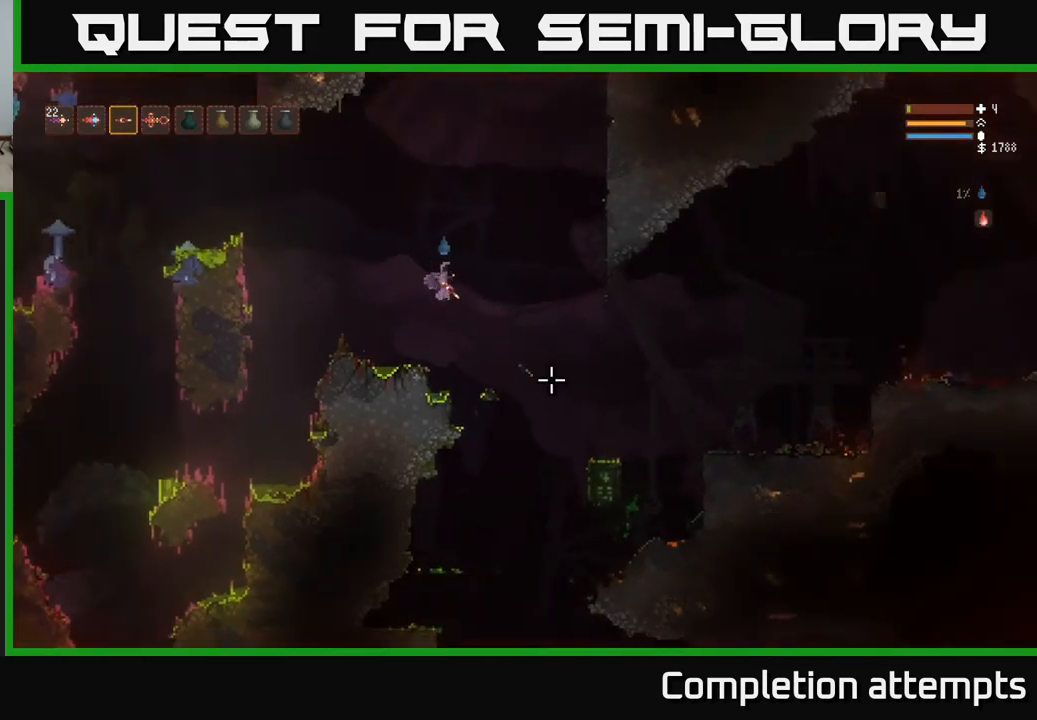
{"buttons": [], "left_stick": "right", "right_stick": "down-right", "events": []}
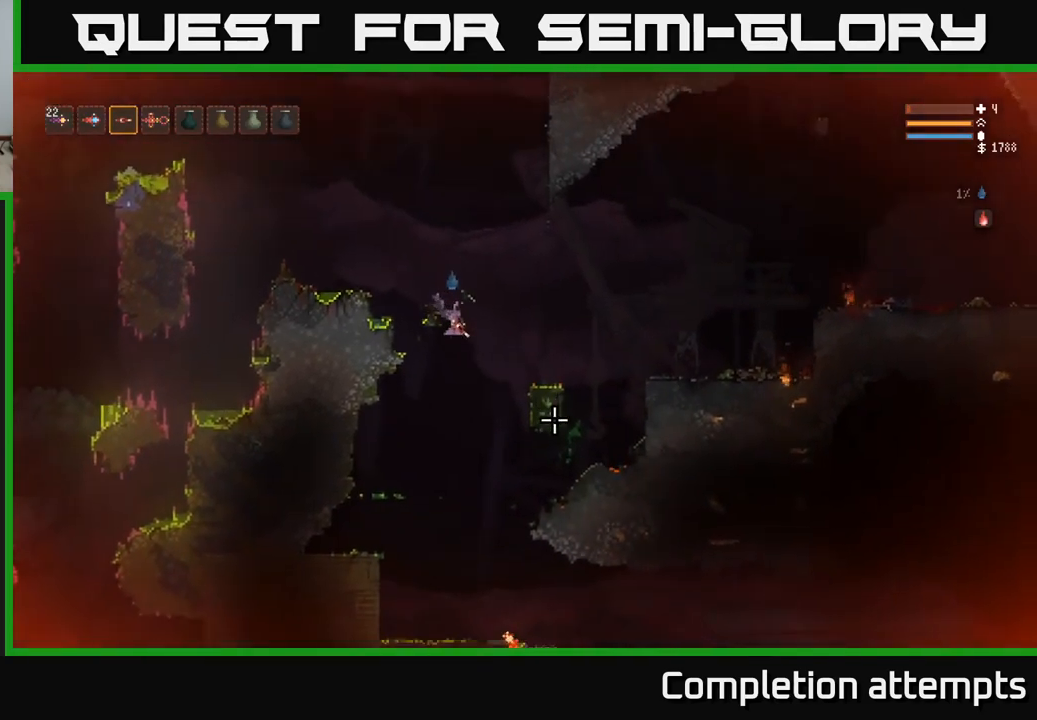
{"buttons": ["L2"], "left_stick": "center", "right_stick": "down-right", "events": [[133, "left_stick", "center"], [183, "left_stick", "left"], [300, "left_stick", "center"], [483, "L2", "down"]]}
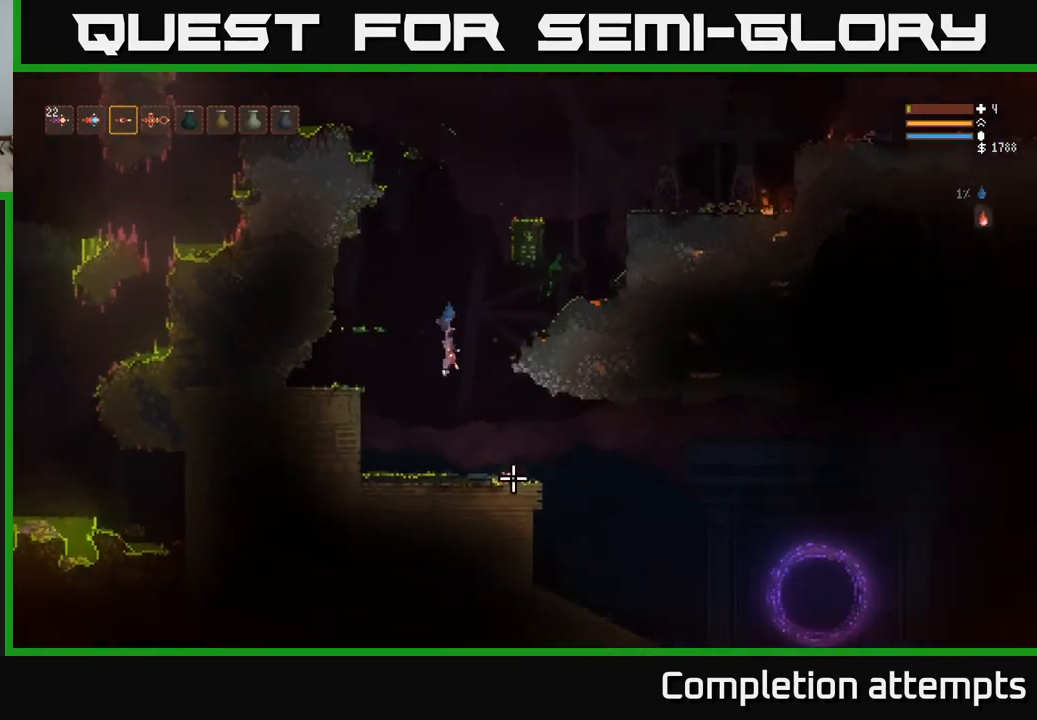
{"buttons": [], "left_stick": "right", "right_stick": "down-right", "events": [[117, "L2", "up"], [167, "left_stick", "right"]]}
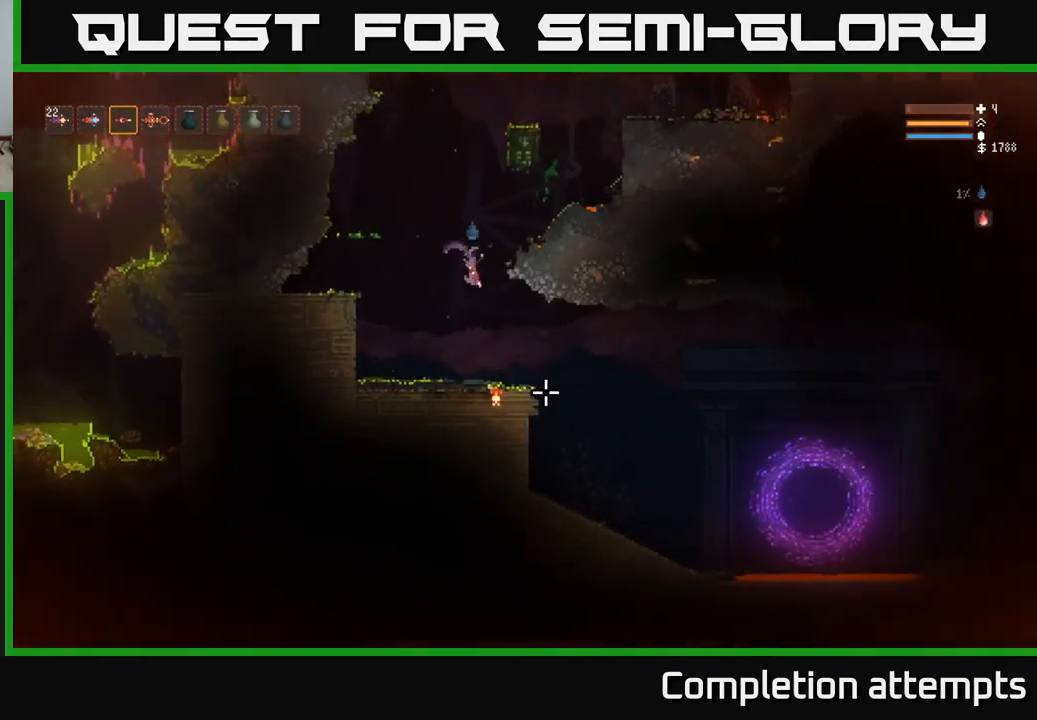
{"buttons": [], "left_stick": "right", "right_stick": "down-right", "events": [[183, "L2", "down"], [267, "L2", "up"]]}
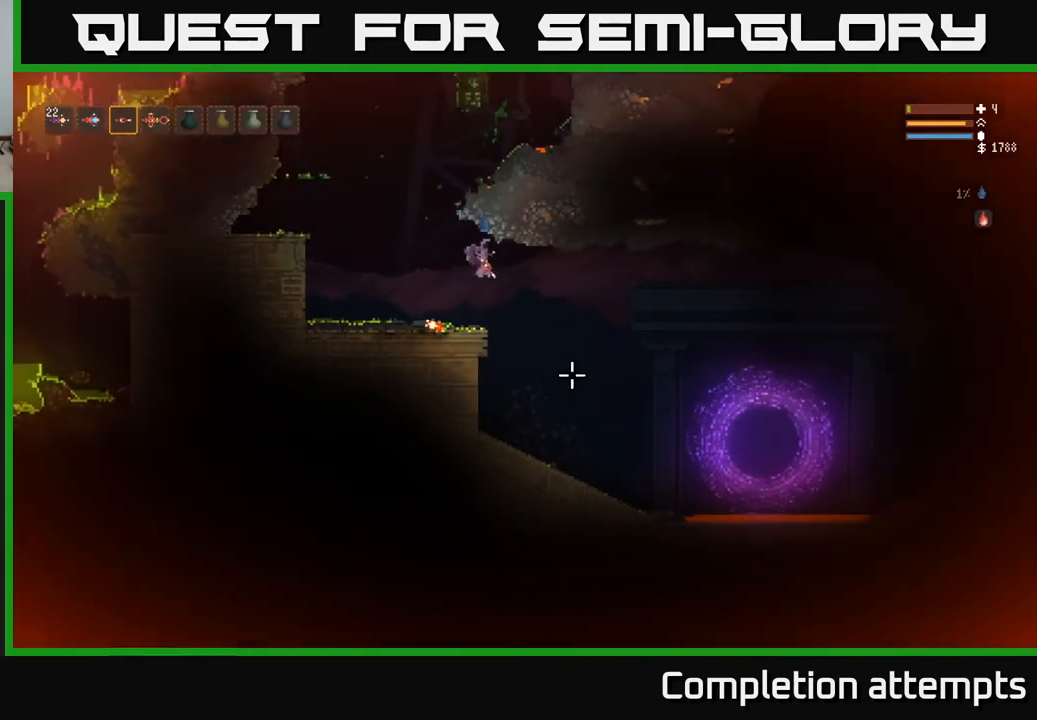
{"buttons": [], "left_stick": "right", "right_stick": "right", "events": [[117, "right_stick", "right"]]}
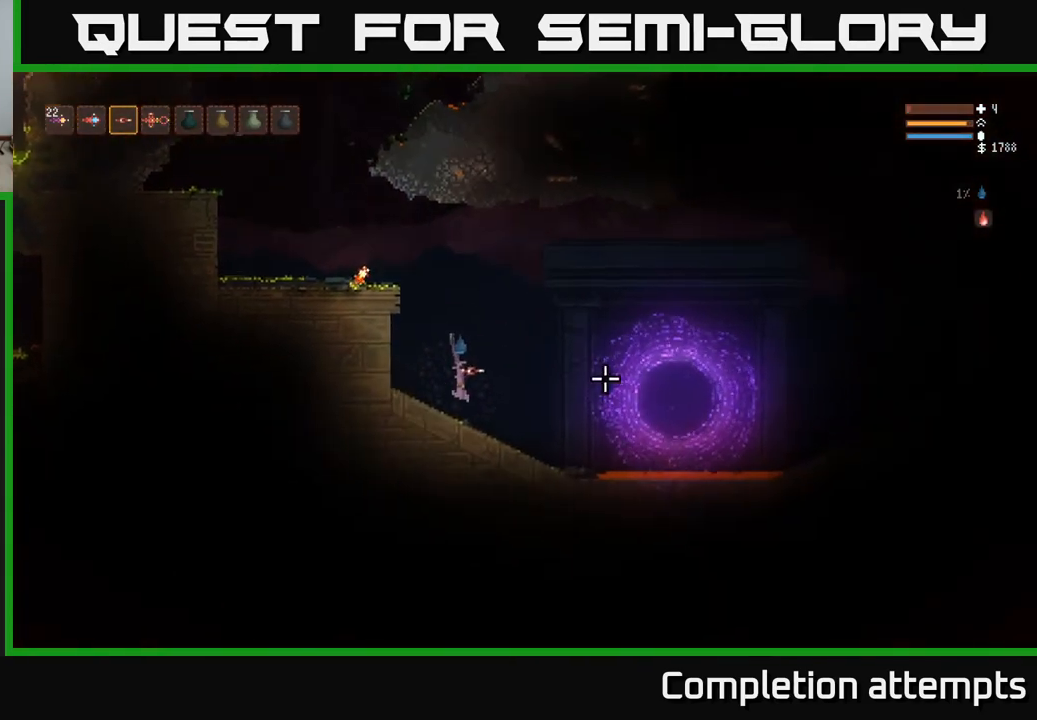
{"buttons": [], "left_stick": "right", "right_stick": "right", "events": []}
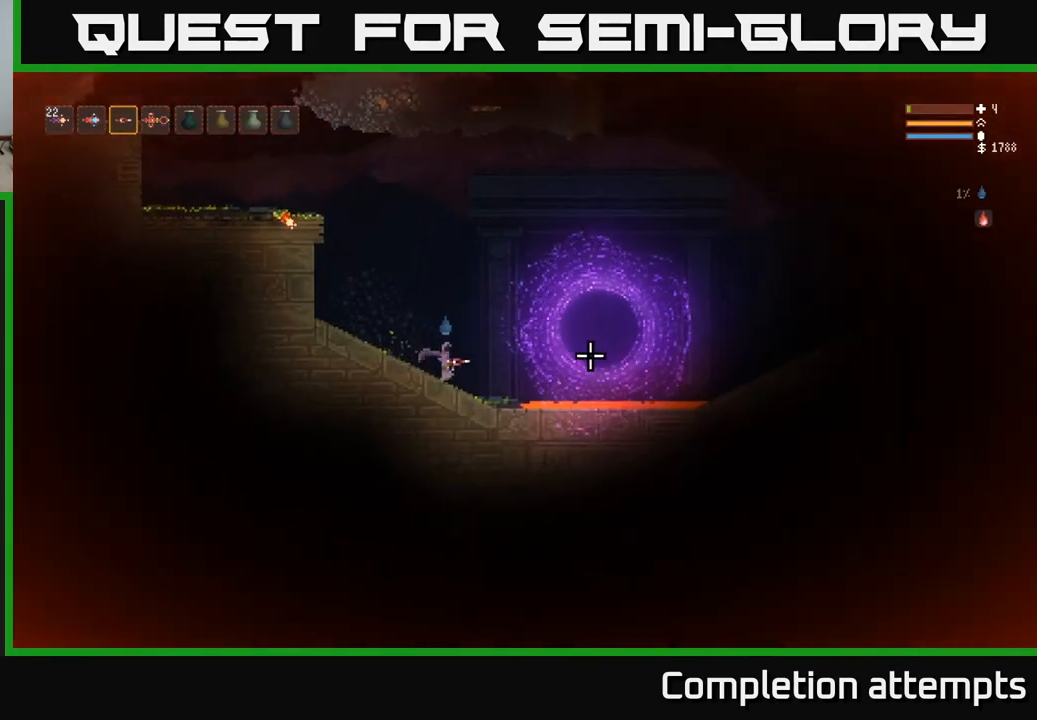
{"buttons": ["L2"], "left_stick": "right", "right_stick": "right", "events": [[17, "L2", "down"], [183, "L2", "up"], [483, "L2", "down"]]}
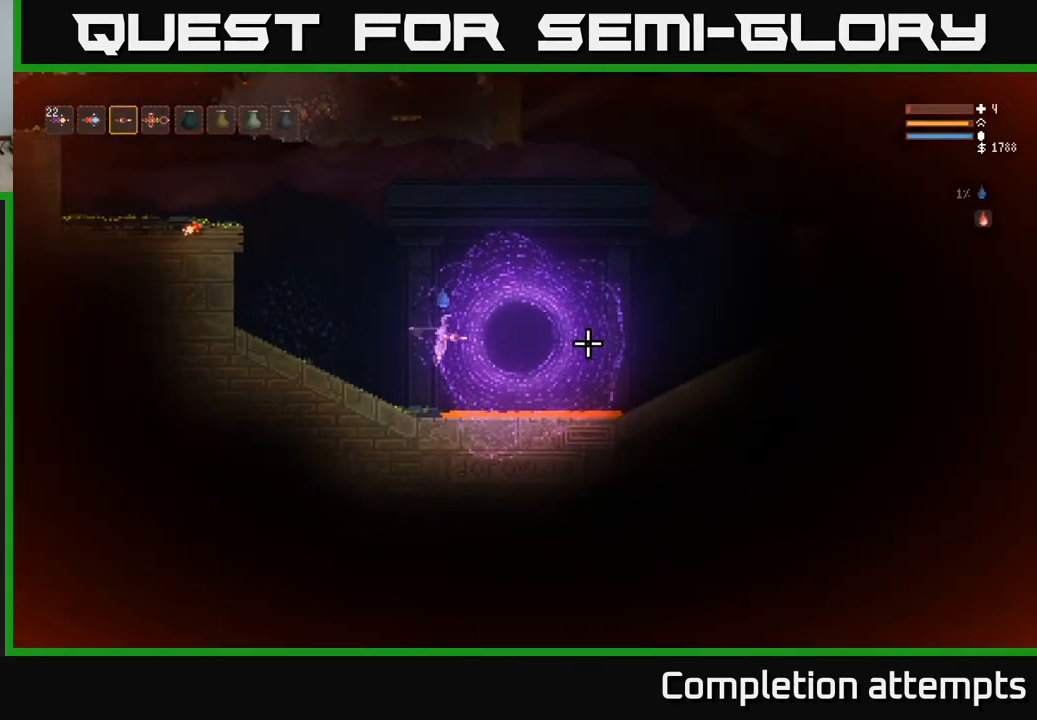
{"buttons": [], "left_stick": "center", "right_stick": "right", "events": [[183, "L2", "up"], [400, "left_stick", "center"]]}
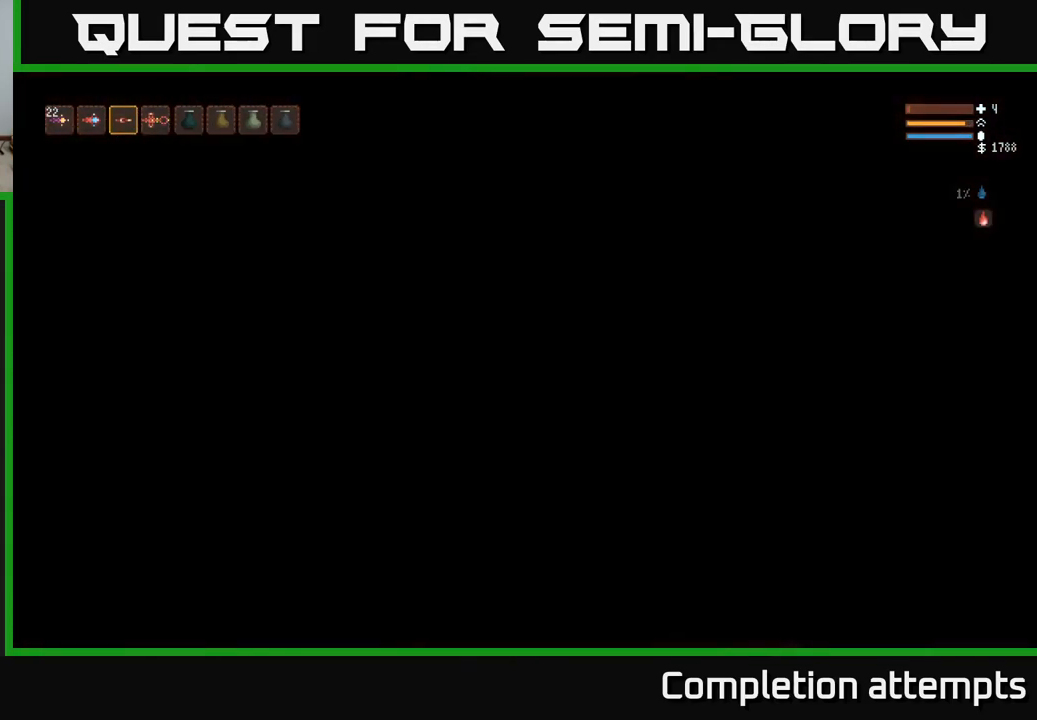
{"buttons": [], "left_stick": "right", "right_stick": "right", "events": [[33, "left_stick", "right"], [167, "L2", "down"], [300, "L2", "up"]]}
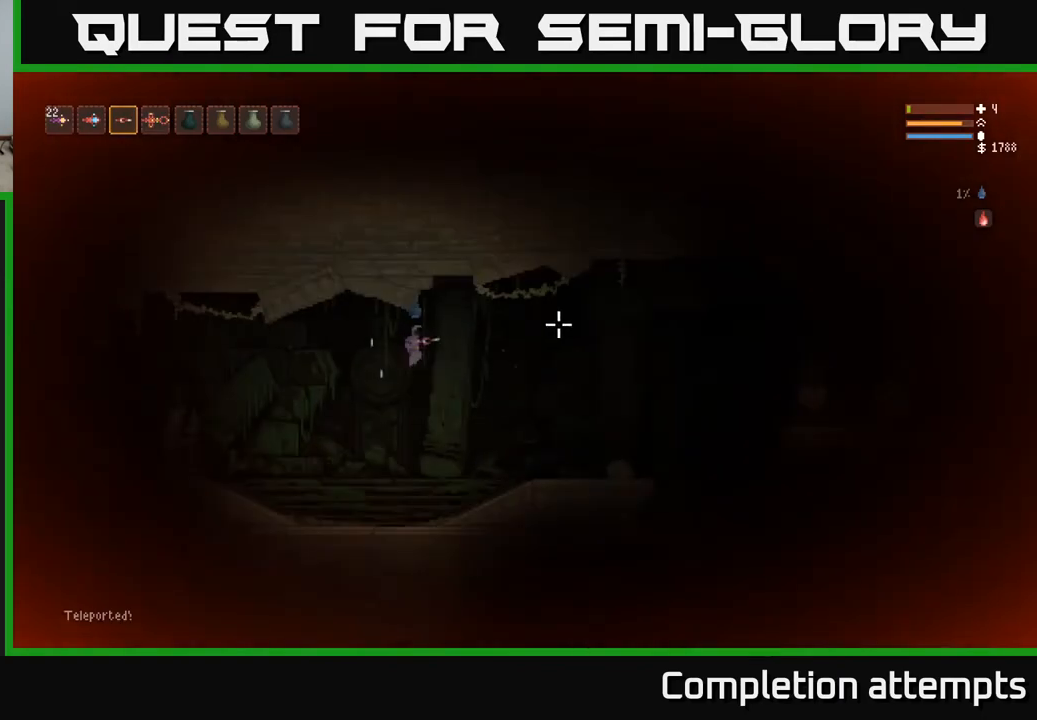
{"buttons": [], "left_stick": "right", "right_stick": "right", "events": [[283, "L2", "down"], [400, "L2", "up"]]}
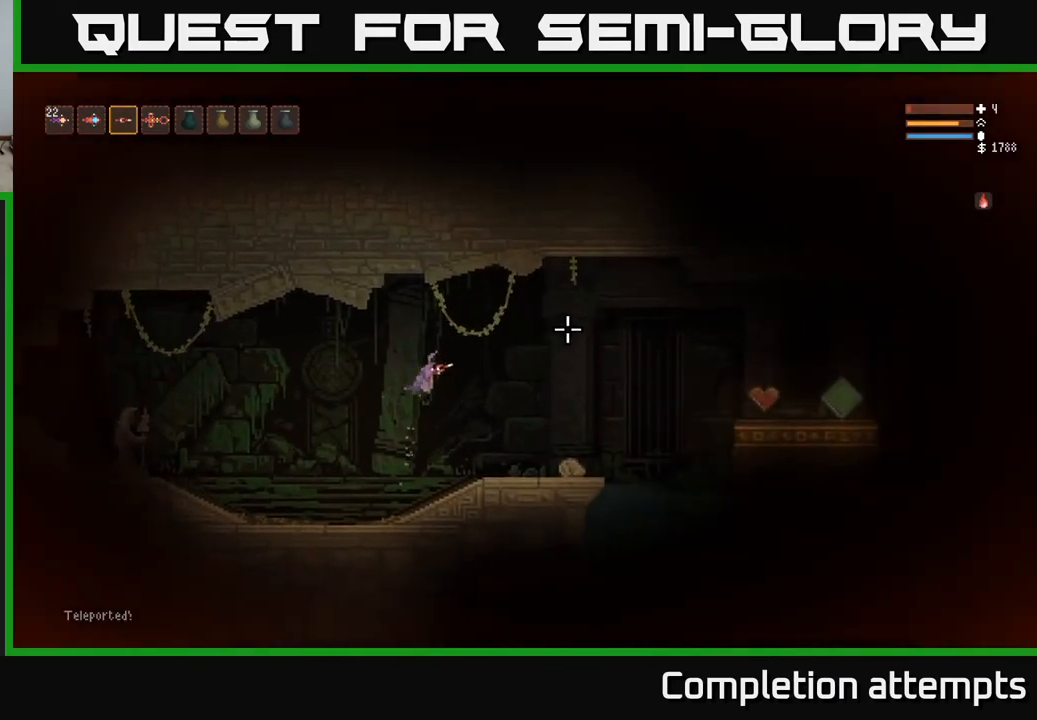
{"buttons": [], "left_stick": "right", "right_stick": "right", "events": [[267, "R1", "down"], [350, "R1", "up"]]}
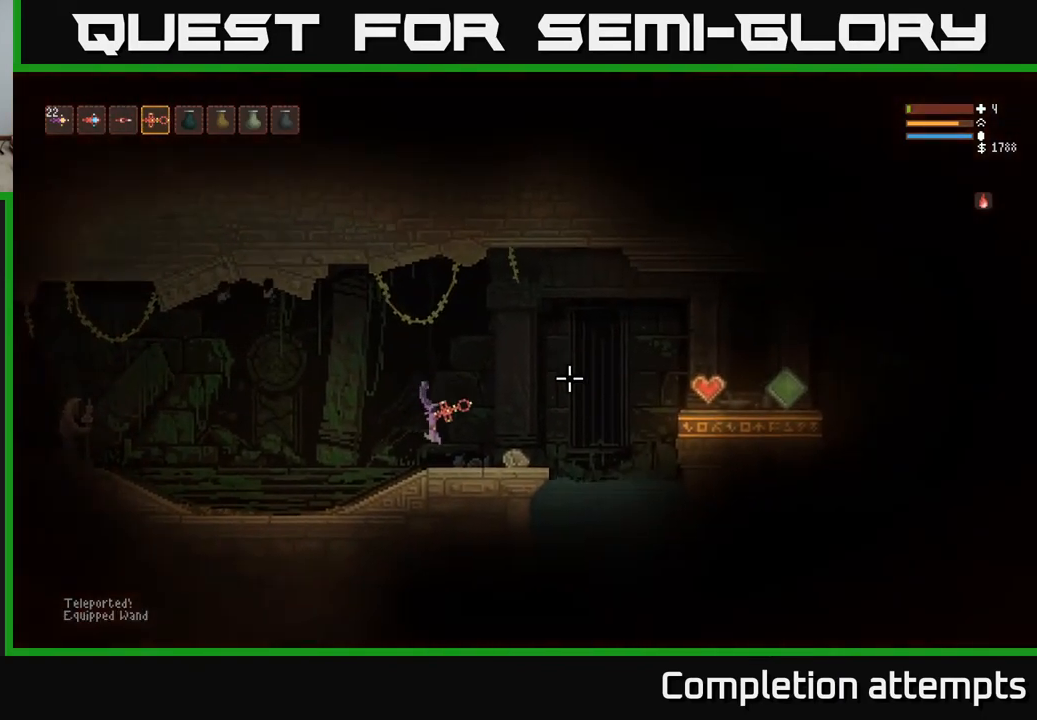
{"buttons": [], "left_stick": "right", "right_stick": "right", "events": [[183, "L2", "down"], [300, "R1", "down"], [333, "L2", "up"], [400, "R1", "up"]]}
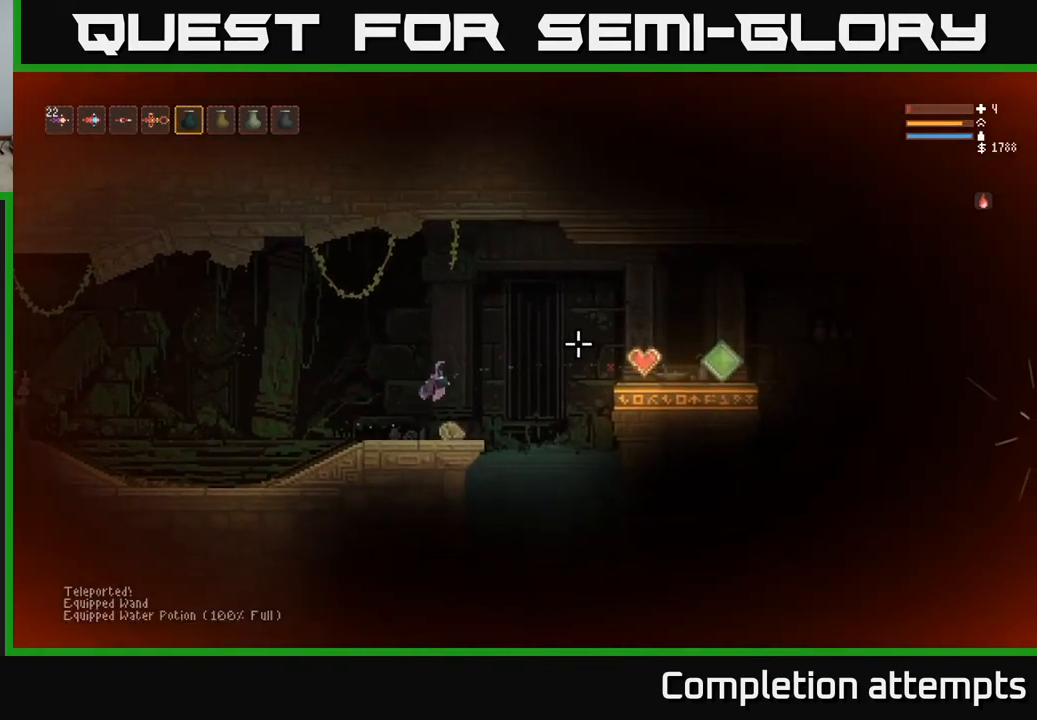
{"buttons": [], "left_stick": "right", "right_stick": "right", "events": []}
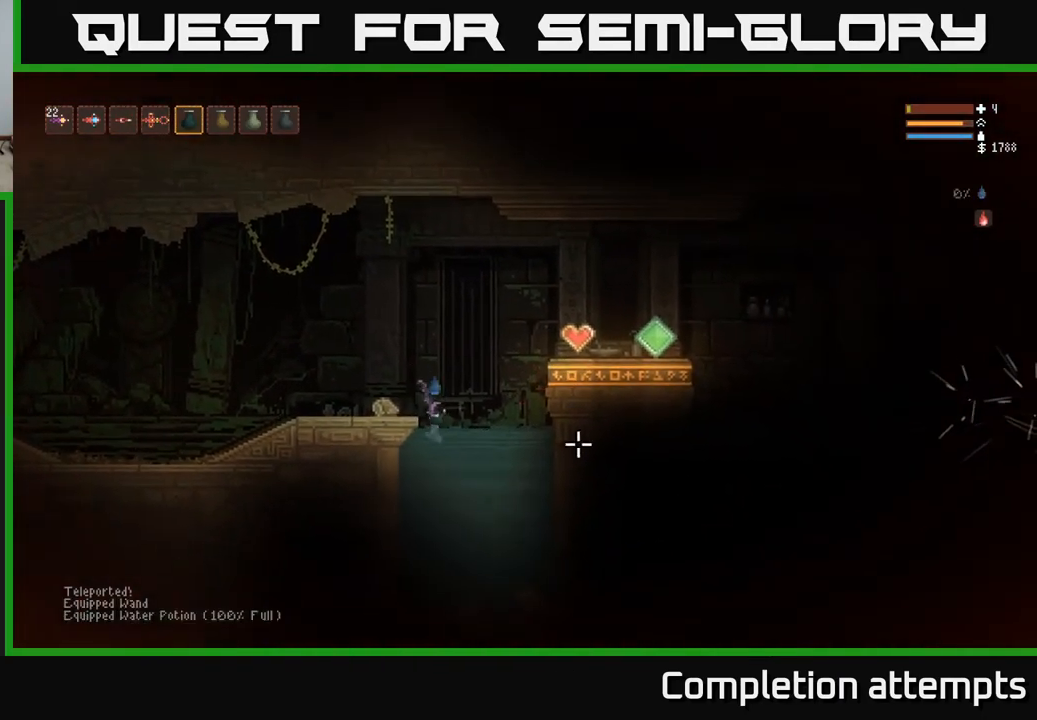
{"buttons": [], "left_stick": "center", "right_stick": "right", "events": [[217, "left_stick", "center"]]}
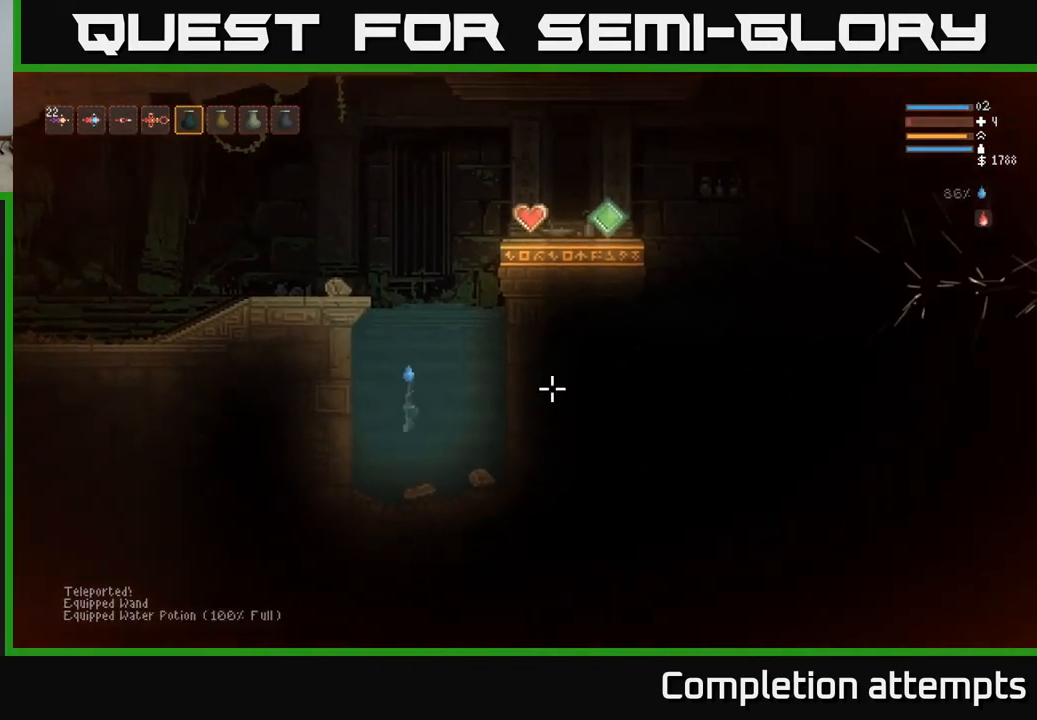
{"buttons": ["L2"], "left_stick": "center", "right_stick": "up-right", "events": [[183, "L2", "down"], [433, "right_stick", "up-right"]]}
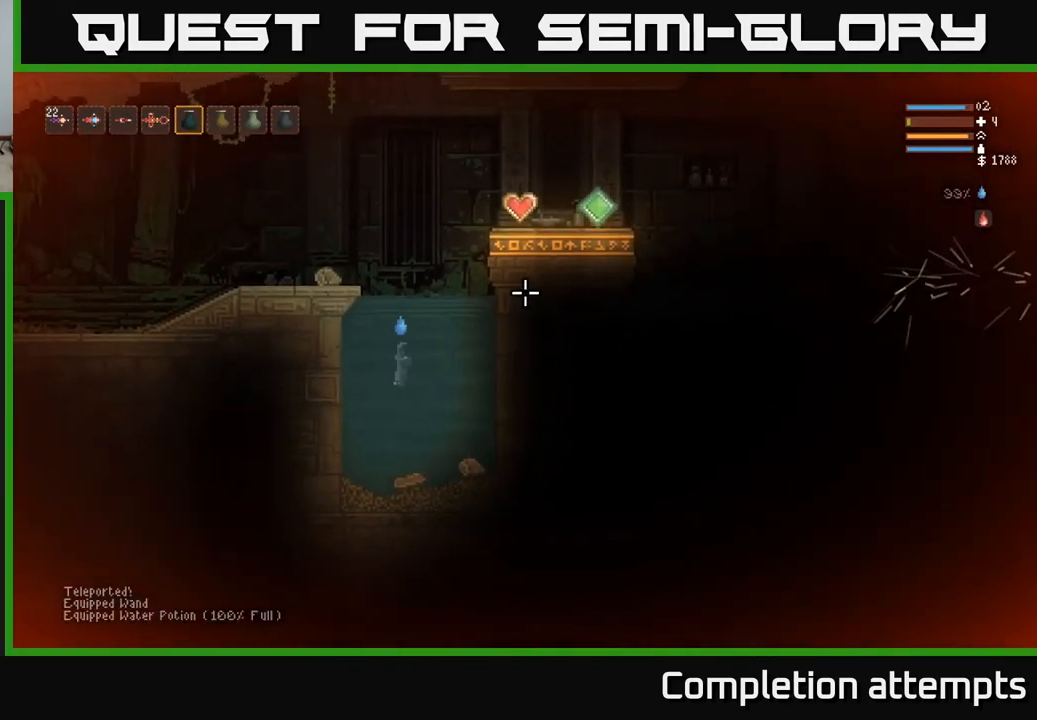
{"buttons": ["L2"], "left_stick": "left", "right_stick": "up-right", "events": [[283, "left_stick", "left"]]}
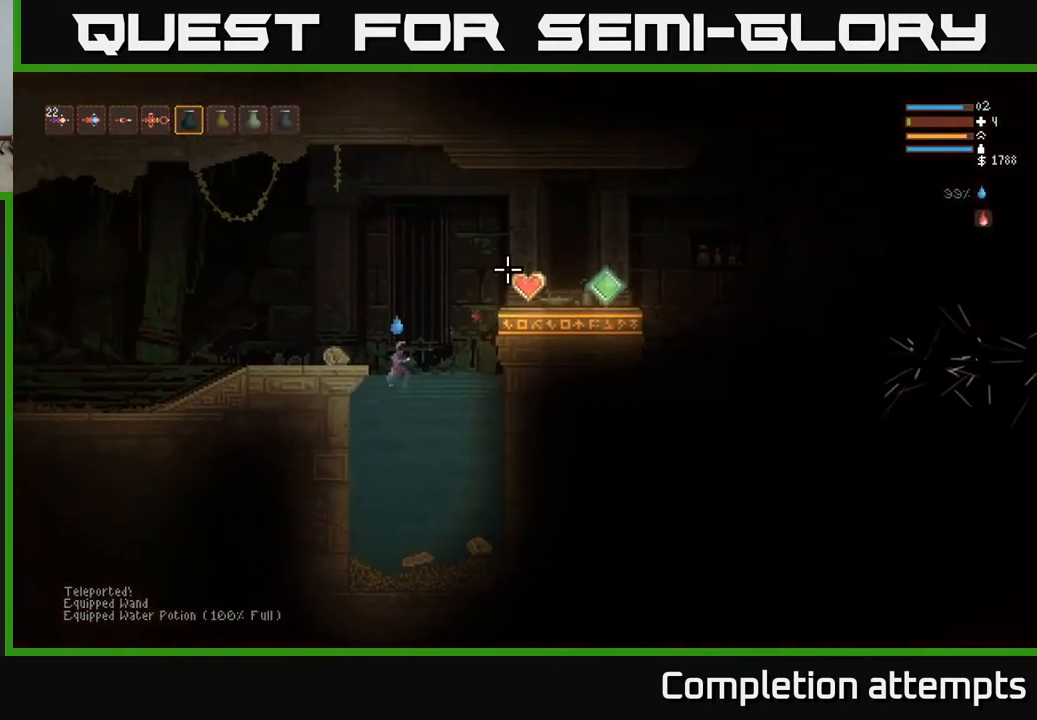
{"buttons": [], "left_stick": "left", "right_stick": "left", "events": [[250, "right_stick", "left"], [283, "L2", "up"]]}
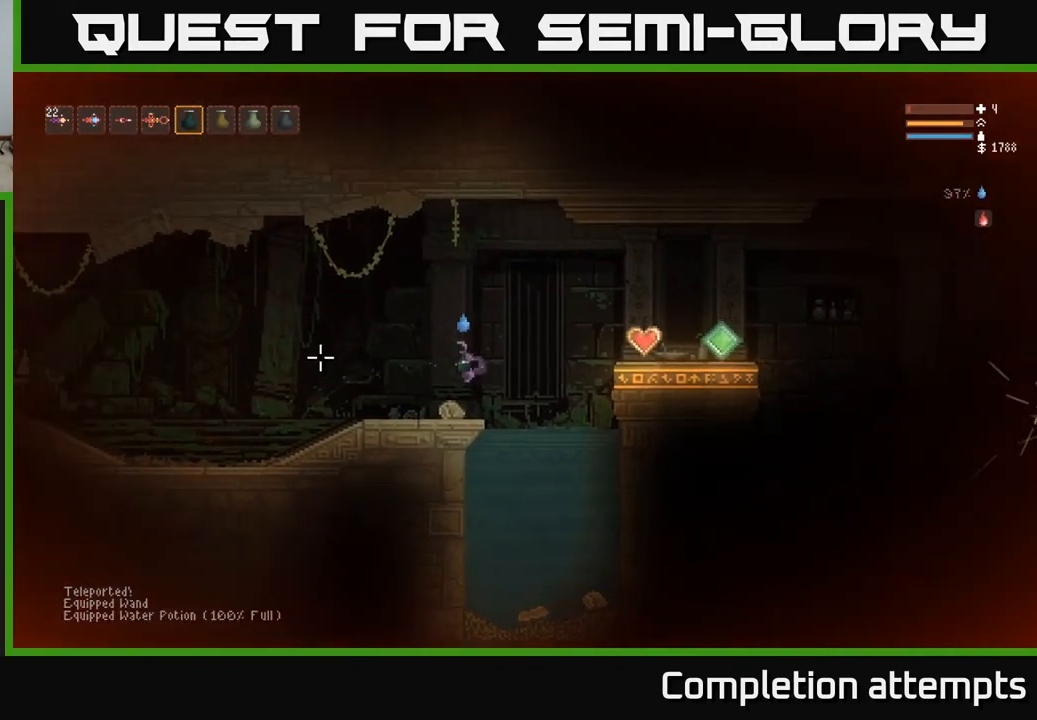
{"buttons": [], "left_stick": "center", "right_stick": "right", "events": [[150, "right_stick", "center"], [467, "left_stick", "center"], [500, "right_stick", "right"]]}
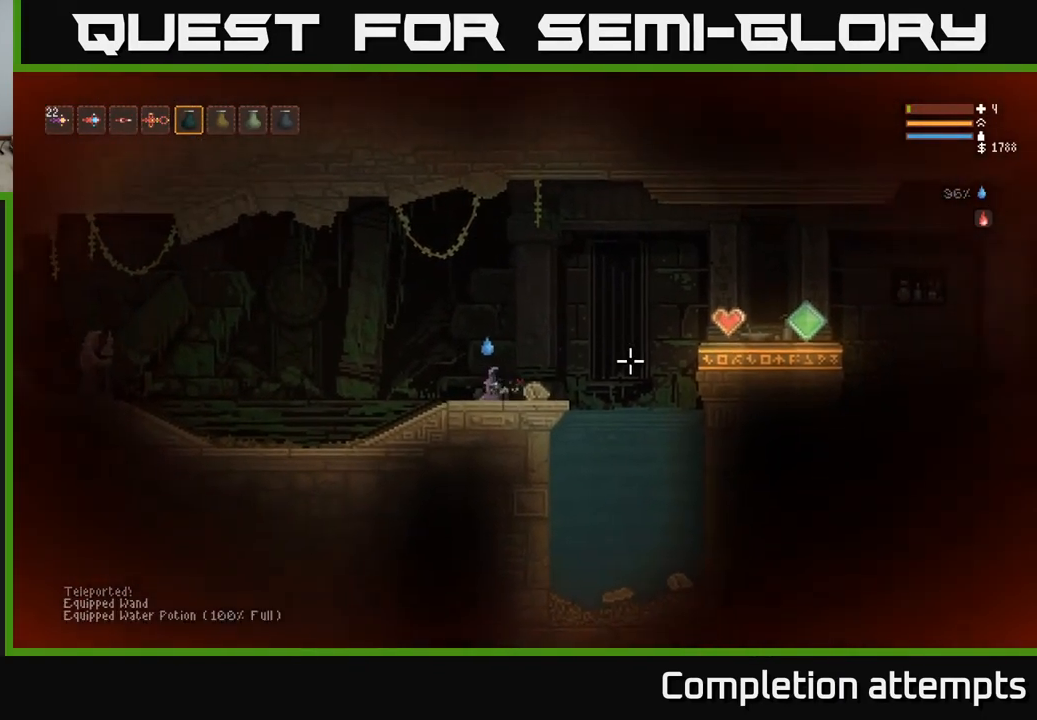
{"buttons": ["SELECT"], "left_stick": "center", "right_stick": "center", "events": [[167, "left_stick", "right"], [283, "left_stick", "center"], [317, "right_stick", "center"], [400, "SELECT", "down"]]}
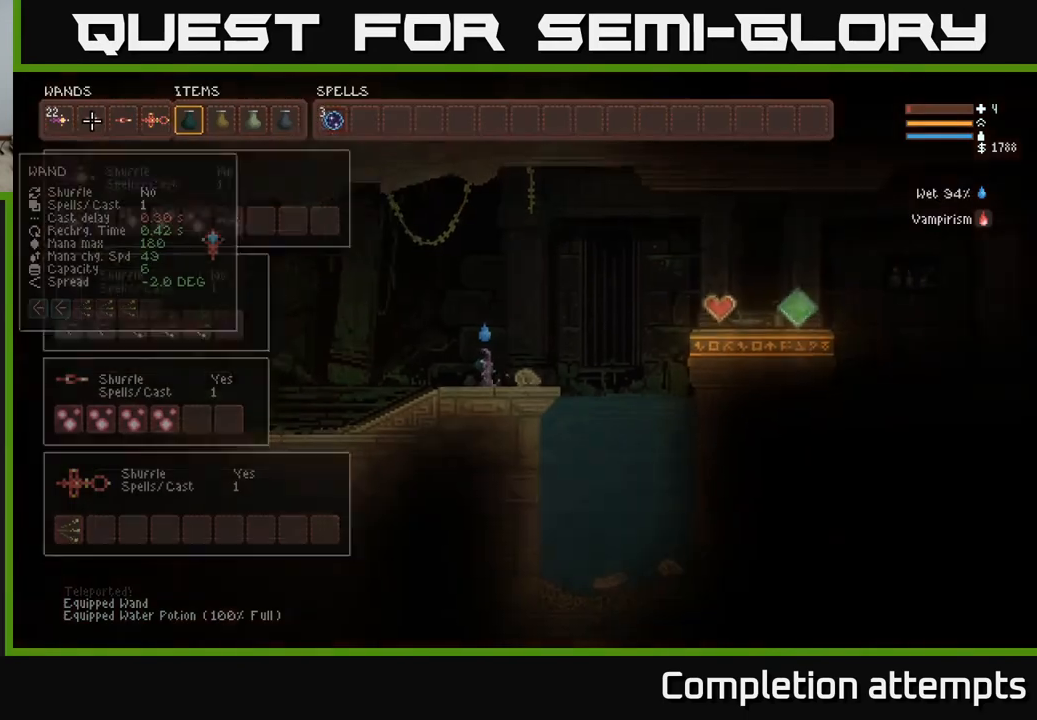
{"buttons": ["DPAD_DOWN"], "left_stick": "center", "right_stick": "center", "events": [[33, "SELECT", "up"], [267, "DPAD_DOWN", "down"], [333, "DPAD_DOWN", "up"], [450, "DPAD_DOWN", "down"]]}
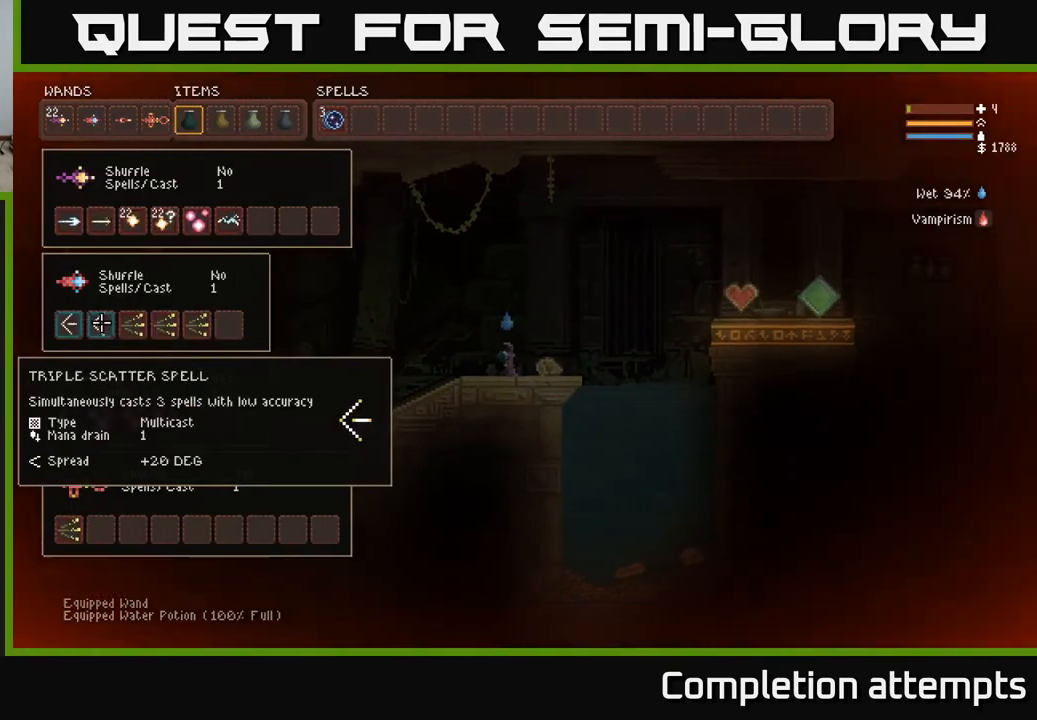
{"buttons": [], "left_stick": "center", "right_stick": "center", "events": [[17, "DPAD_DOWN", "up"], [100, "DPAD_DOWN", "down"], [183, "DPAD_DOWN", "up"]]}
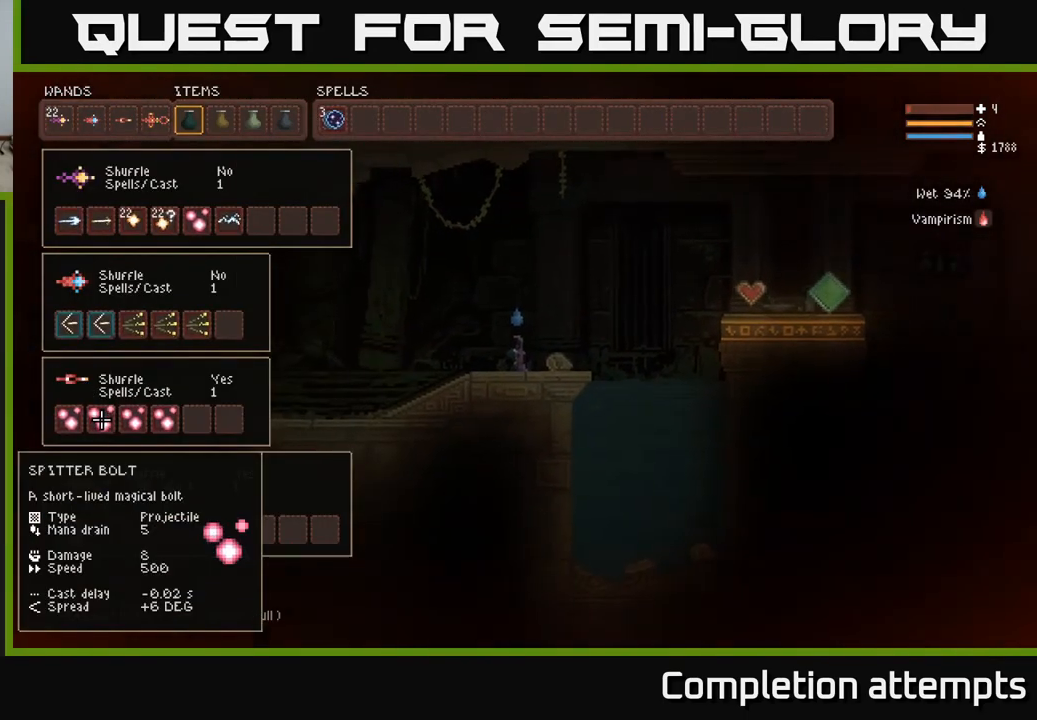
{"buttons": ["DPAD_UP"], "left_stick": "center", "right_stick": "center", "events": [[233, "DPAD_UP", "down"], [333, "DPAD_UP", "up"], [450, "DPAD_UP", "down"]]}
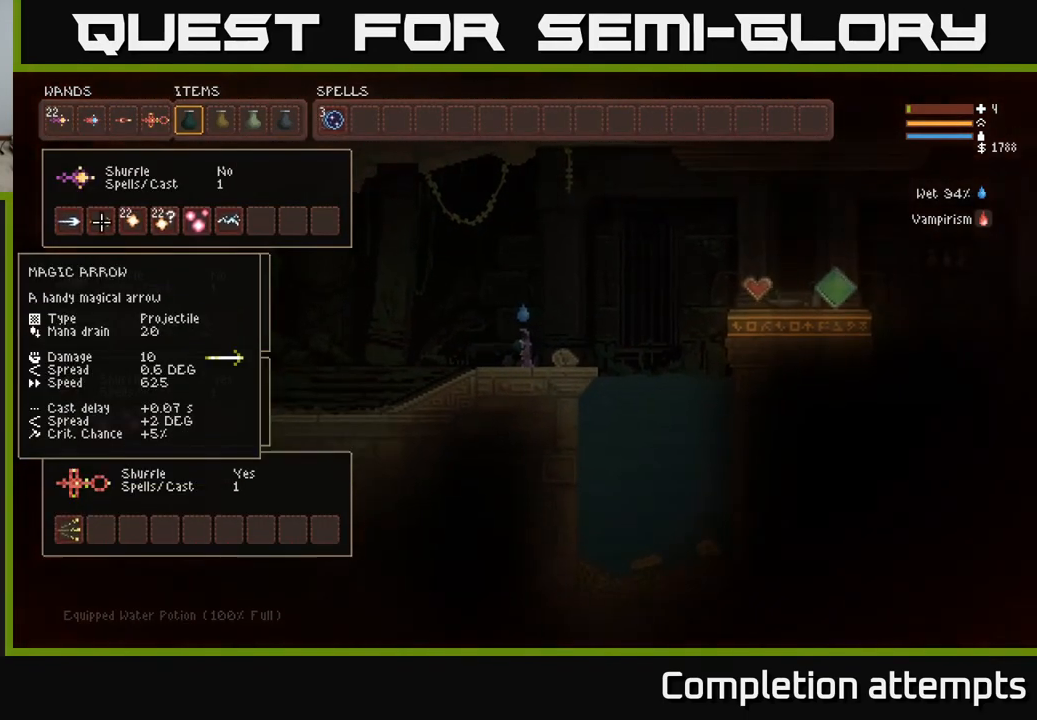
{"buttons": ["DPAD_DOWN"], "left_stick": "center", "right_stick": "center", "events": [[17, "DPAD_UP", "up"], [233, "DPAD_RIGHT", "down"], [333, "DPAD_RIGHT", "up"], [383, "DPAD_DOWN", "down"]]}
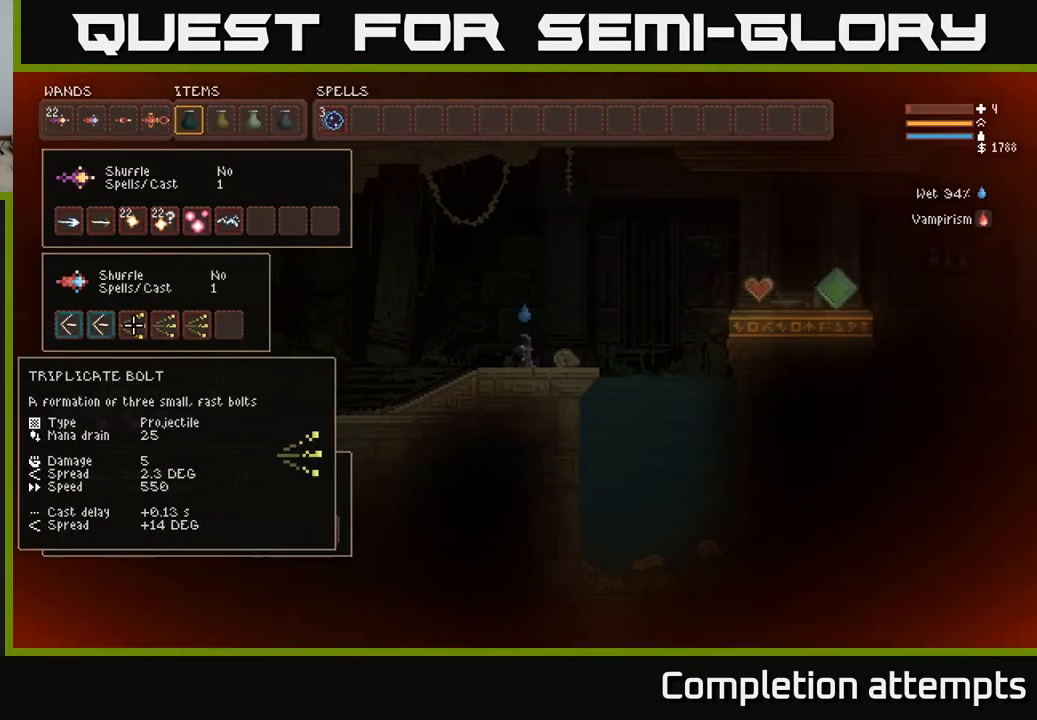
{"buttons": [], "left_stick": "center", "right_stick": "center", "events": [[17, "DPAD_DOWN", "up"]]}
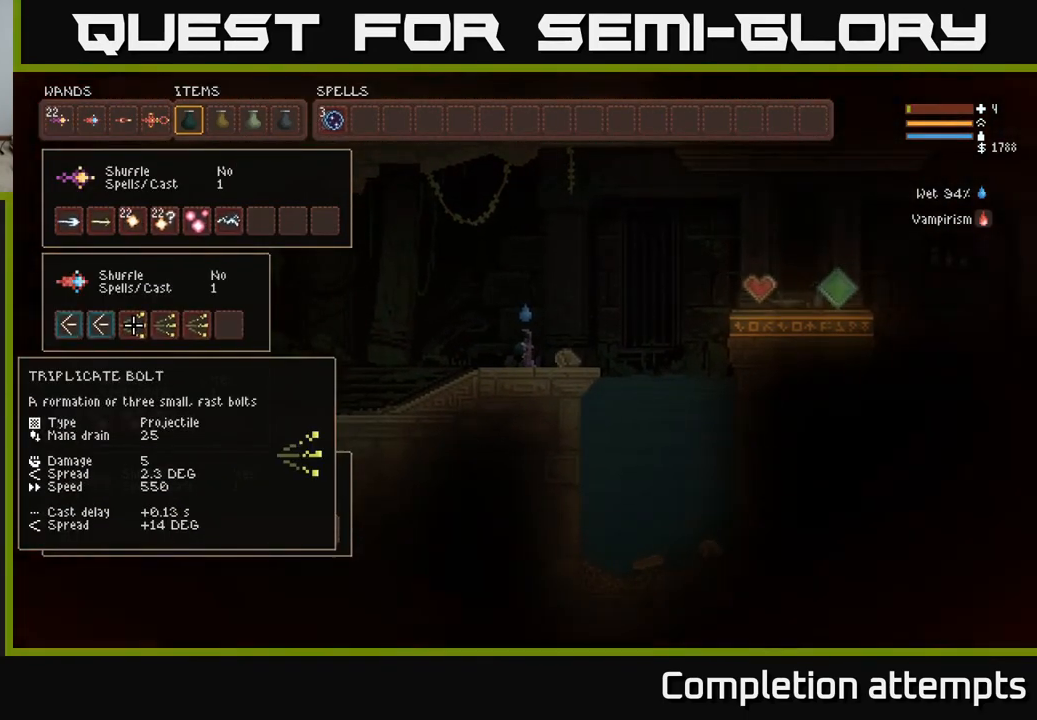
{"buttons": ["DPAD_LEFT"], "left_stick": "center", "right_stick": "center", "events": [[417, "DPAD_LEFT", "down"]]}
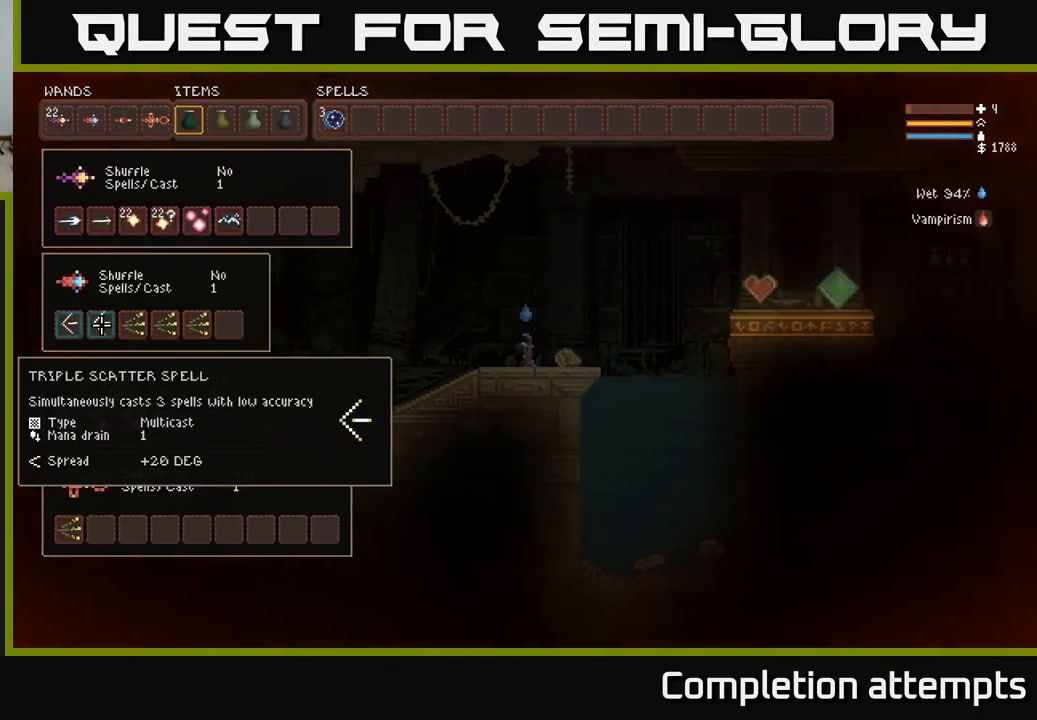
{"buttons": [], "left_stick": "center", "right_stick": "center", "events": [[33, "DPAD_LEFT", "up"], [300, "B", "down"], [383, "B", "up"], [400, "DPAD_UP", "down"], [500, "DPAD_UP", "up"]]}